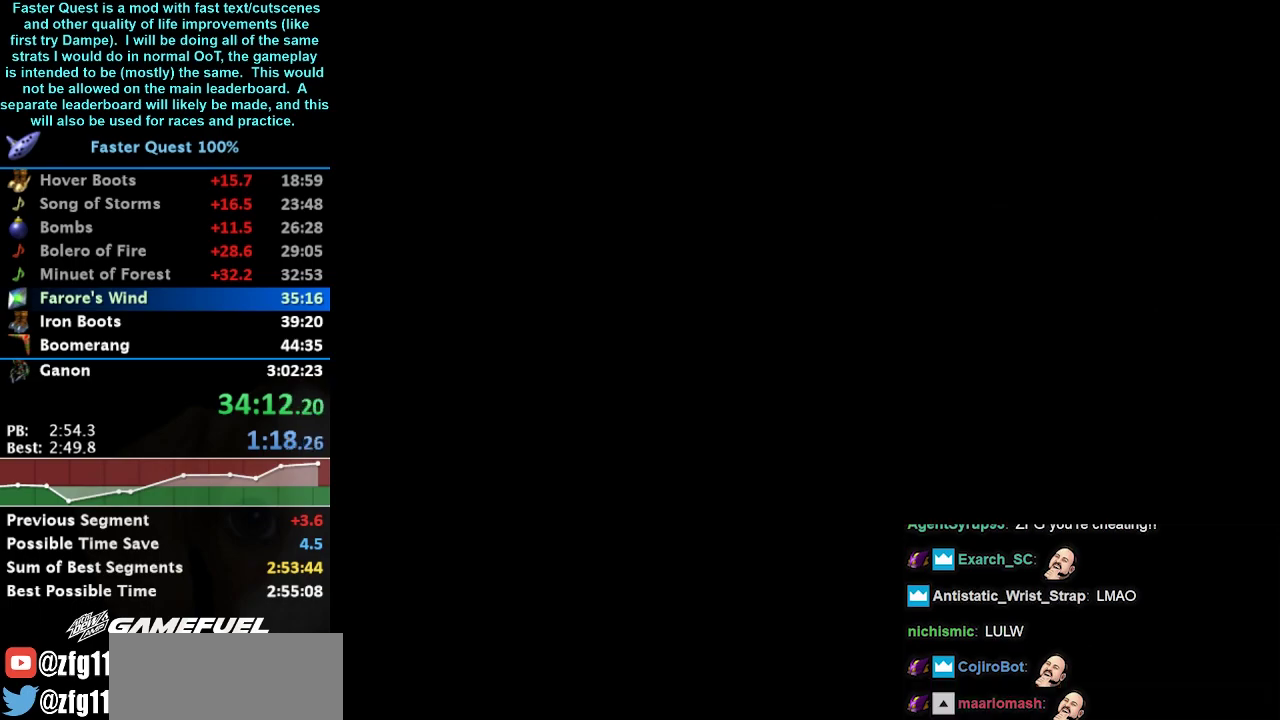
Gameplay with a controller (Nintendo layout); each line is a JSON object with the inputs held at the frame after it. "events" lists button and stick changes between this image and that frame as [ms after this image, input, new state], when the widget could be followed in between. Not read: L3 R3.
{"buttons": [], "left_stick": "up", "right_stick": "center", "events": [[167, "left_stick", "up"]]}
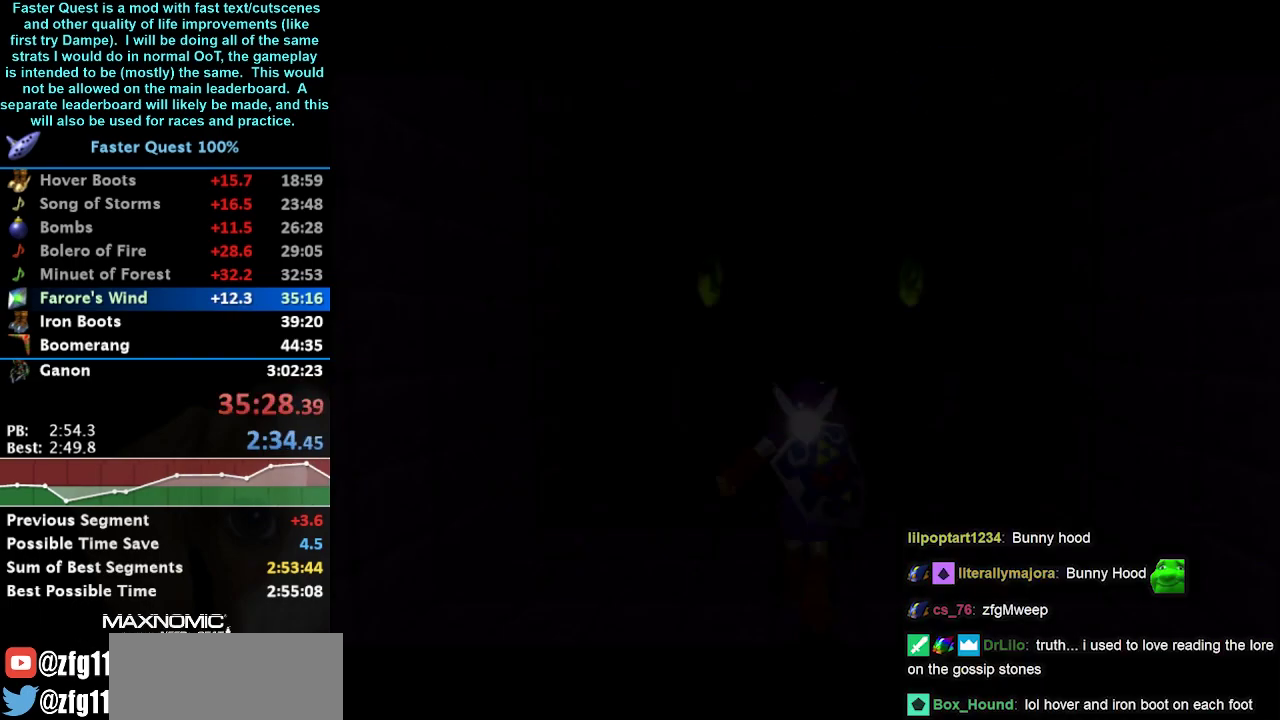
{"buttons": ["A"], "left_stick": "up", "right_stick": "center", "events": [[167, "A", "down"], [233, "A", "up"], [300, "A", "down"], [400, "A", "up"], [500, "A", "down"]]}
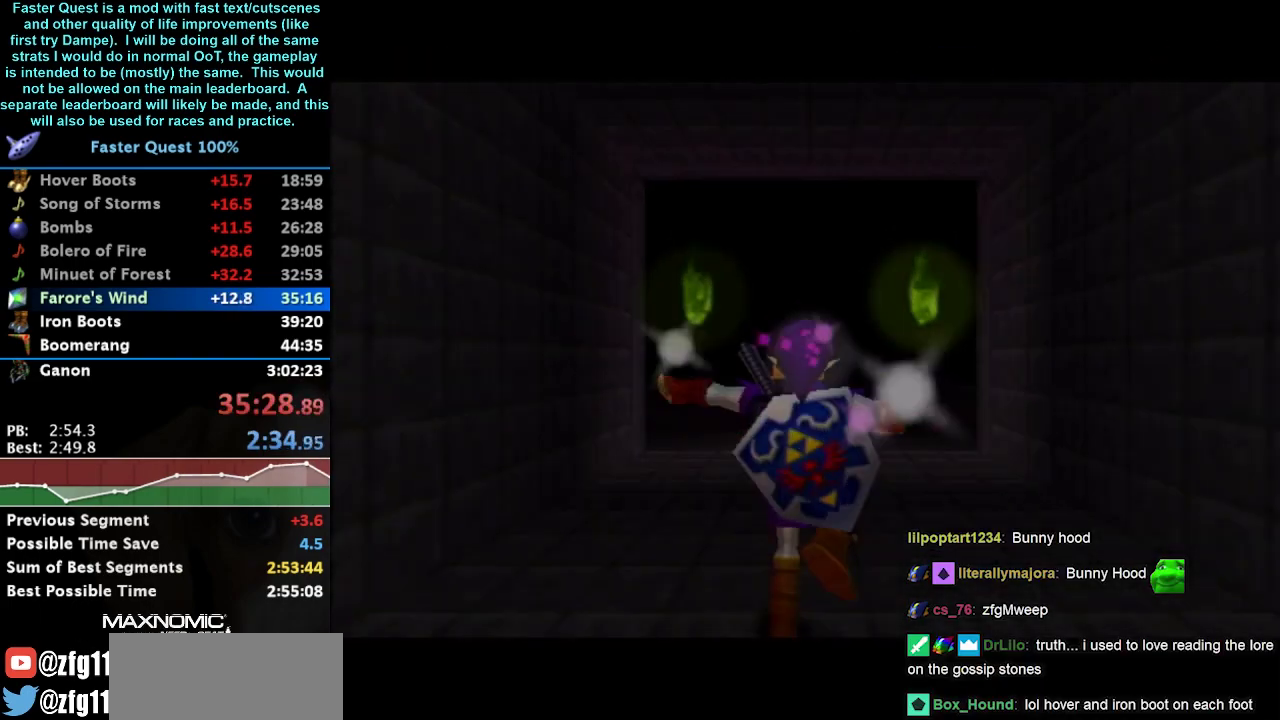
{"buttons": [], "left_stick": "up", "right_stick": "center", "events": [[67, "A", "up"], [133, "A", "down"], [200, "A", "up"]]}
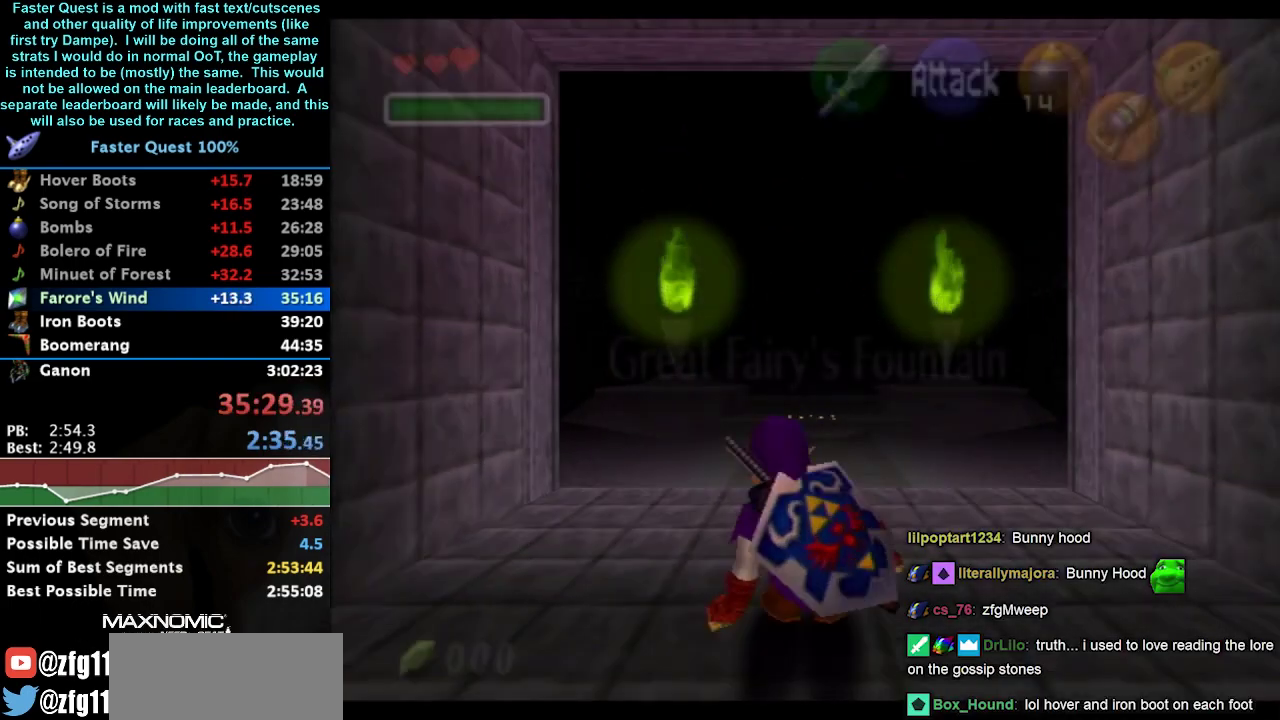
{"buttons": [], "left_stick": "up", "right_stick": "center", "events": [[233, "A", "down"], [400, "A", "up"]]}
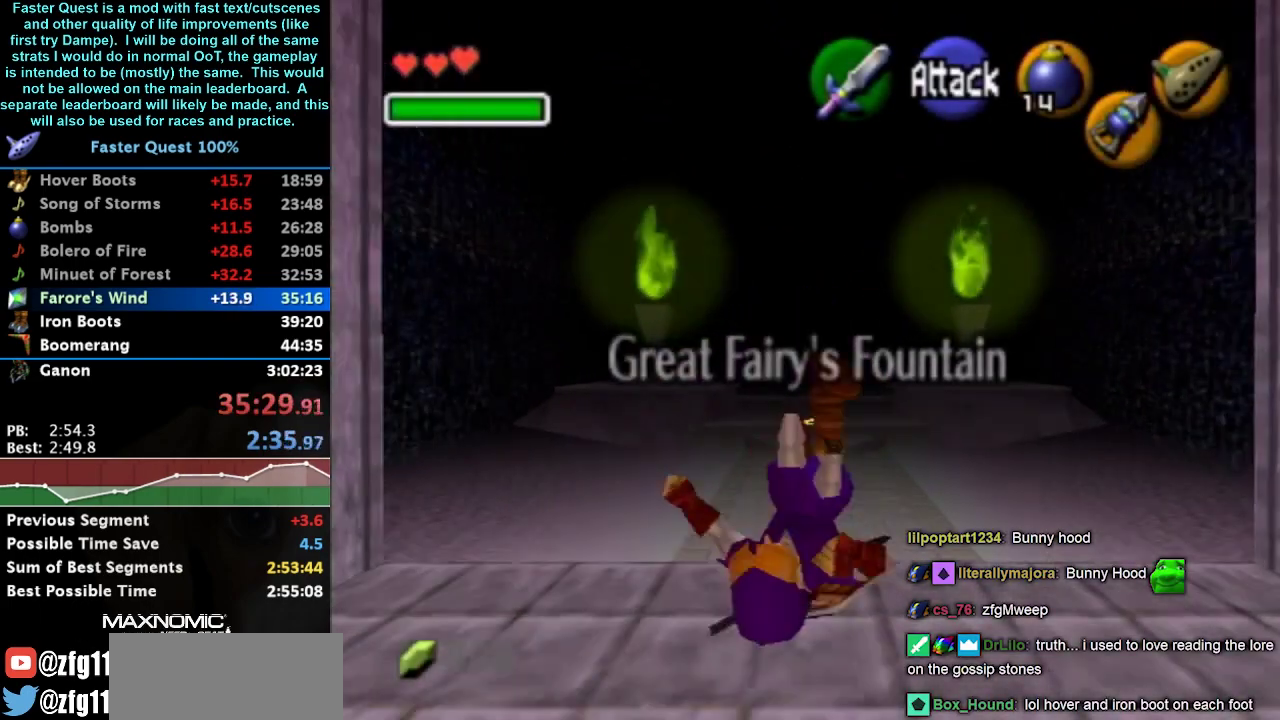
{"buttons": ["A"], "left_stick": "up", "right_stick": "center", "events": [[500, "A", "down"]]}
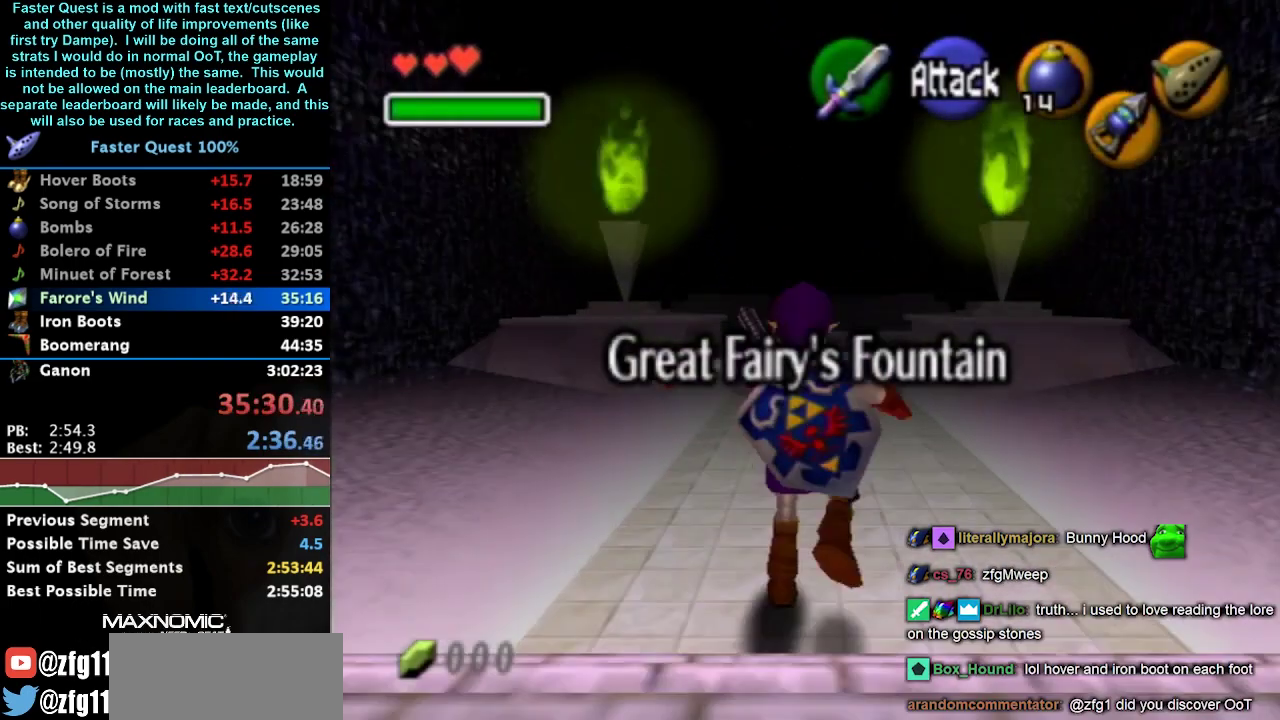
{"buttons": [], "left_stick": "up", "right_stick": "center", "events": [[167, "A", "up"]]}
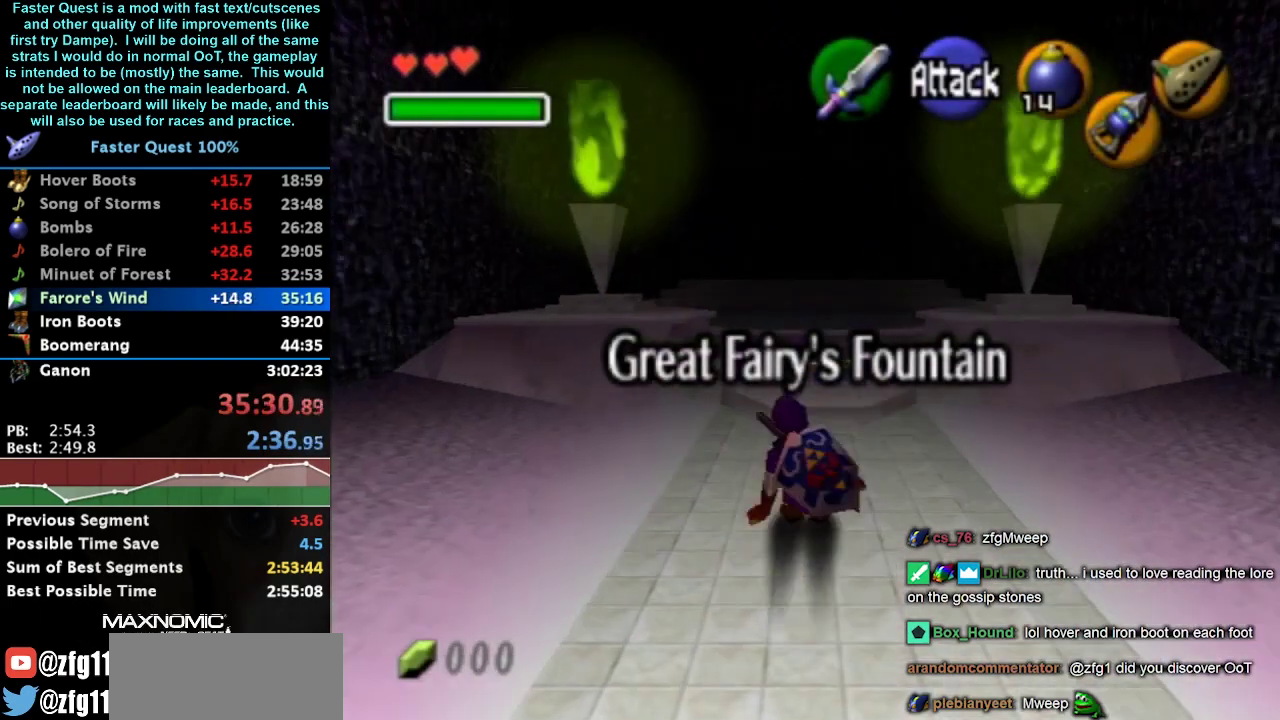
{"buttons": [], "left_stick": "up", "right_stick": "center", "events": [[167, "A", "down"], [333, "A", "up"]]}
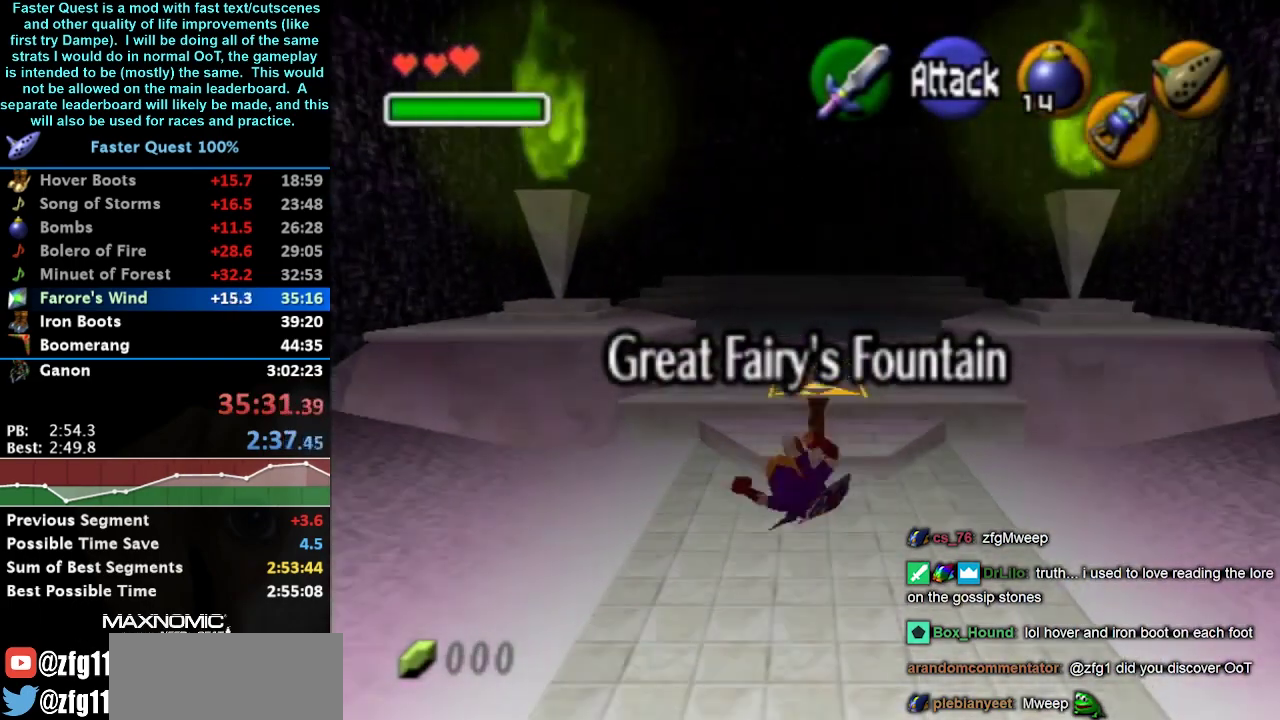
{"buttons": [], "left_stick": "center", "right_stick": "center", "events": [[400, "X", "down"], [467, "left_stick", "center"], [500, "X", "up"]]}